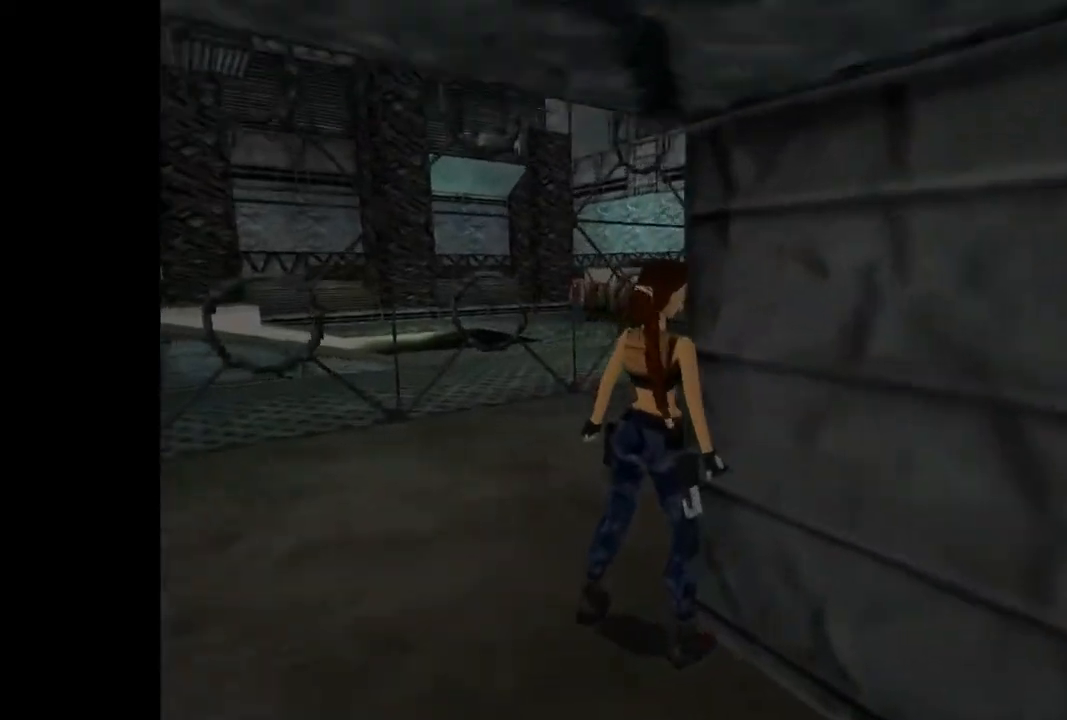
Gameplay with a controller (PlayStation layout); each line is a JSON object with the inputs held at the frame after it. "events" lists button and stick changes between this image and that frame as [ms after this image, input, new state], when the widget could be followed in between. Not read: L3 R3 left_stick right_stick.
{"buttons": ["R1", "DPAD_LEFT"], "events": [[133, "DPAD_RIGHT", "up"], [133, "R1", "down"], [267, "DPAD_LEFT", "down"]]}
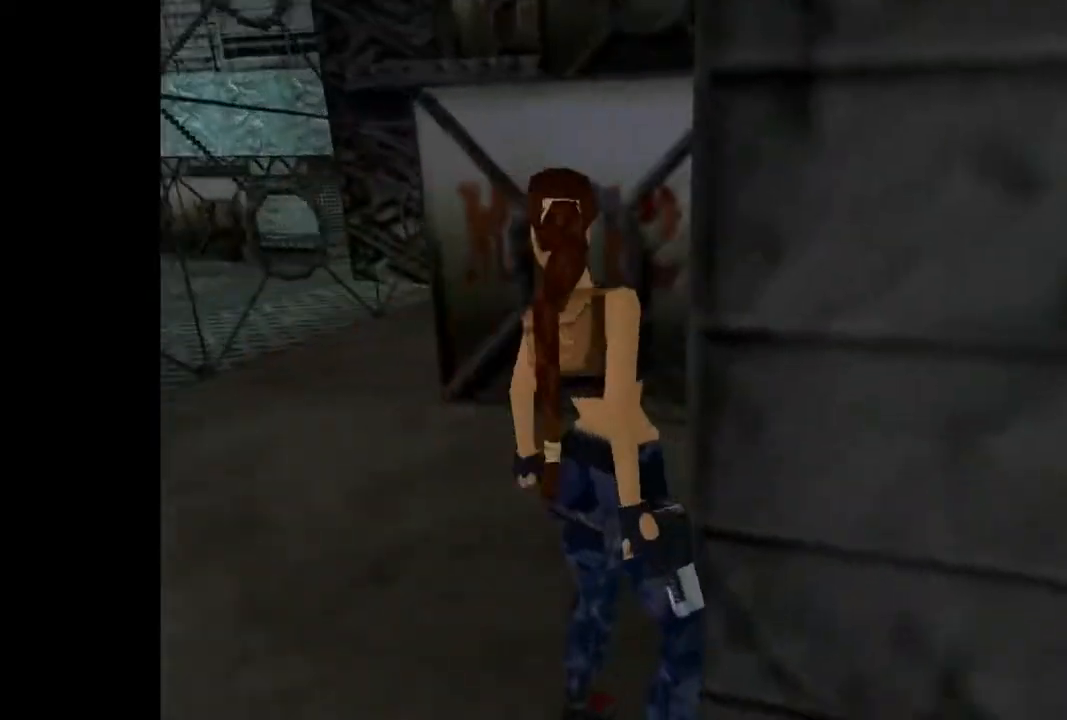
{"buttons": ["DPAD_LEFT"], "events": [[67, "DPAD_LEFT", "up"], [167, "DPAD_LEFT", "down"], [167, "R1", "up"]]}
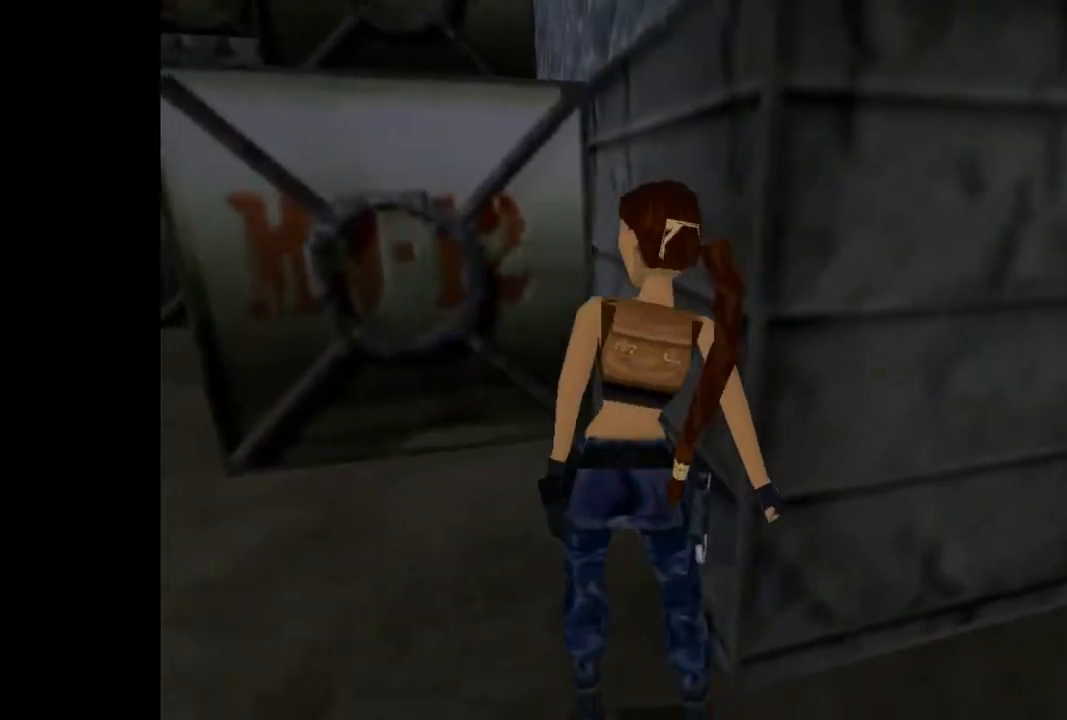
{"buttons": ["SQUARE", "DPAD_UP"], "events": [[67, "DPAD_LEFT", "up"], [133, "SQUARE", "down"], [233, "DPAD_UP", "down"]]}
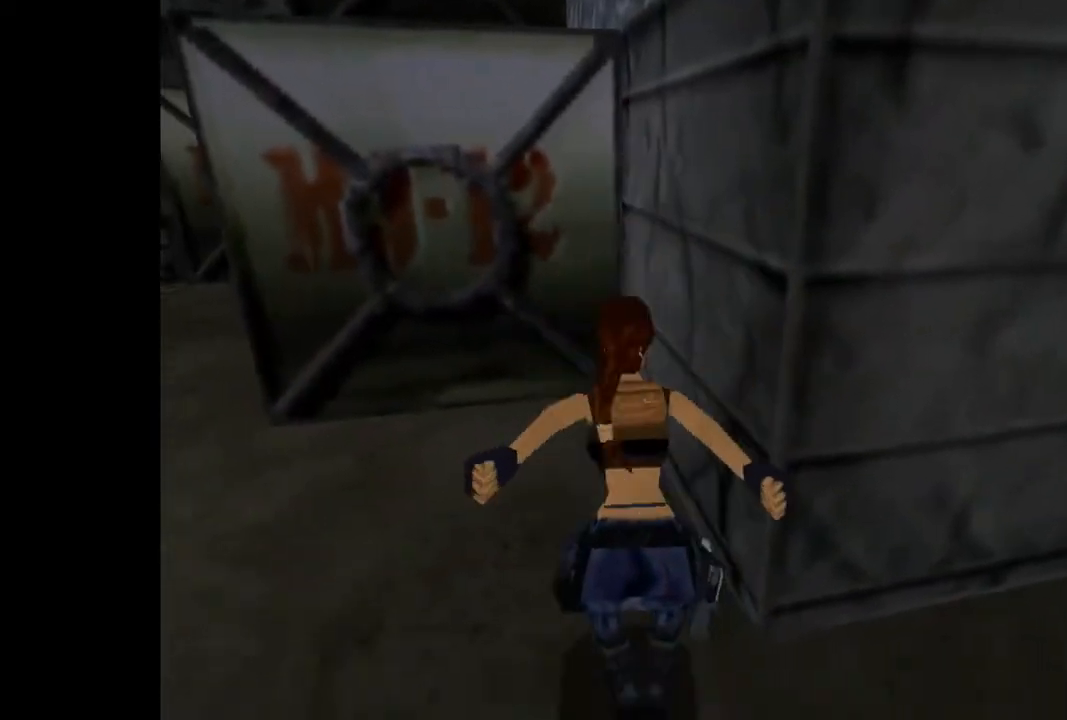
{"buttons": [], "events": [[100, "SQUARE", "up"], [133, "DPAD_UP", "up"]]}
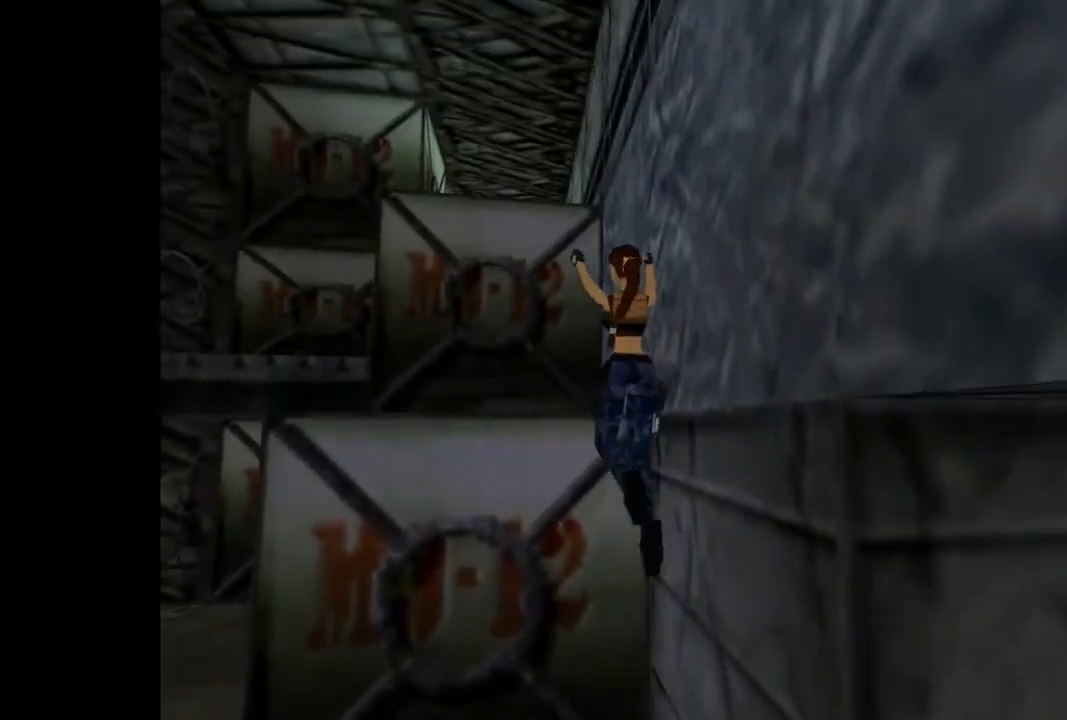
{"buttons": ["SQUARE", "DPAD_UP"], "events": [[233, "SQUARE", "down"], [367, "DPAD_UP", "down"]]}
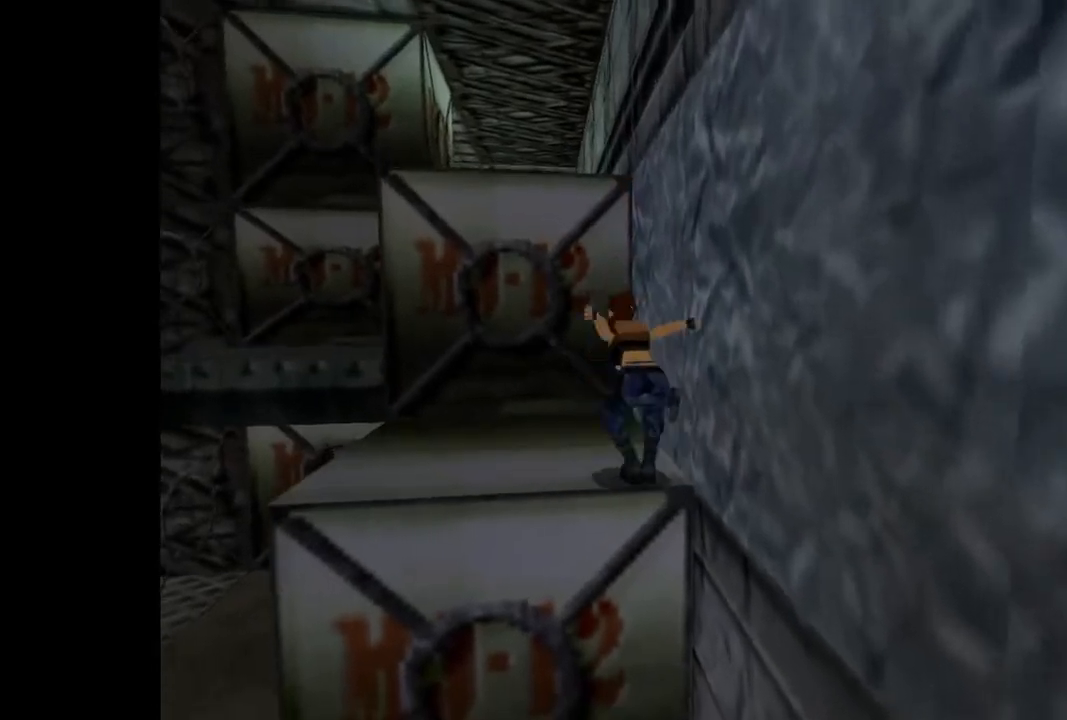
{"buttons": ["DPAD_UP"], "events": [[200, "SQUARE", "up"]]}
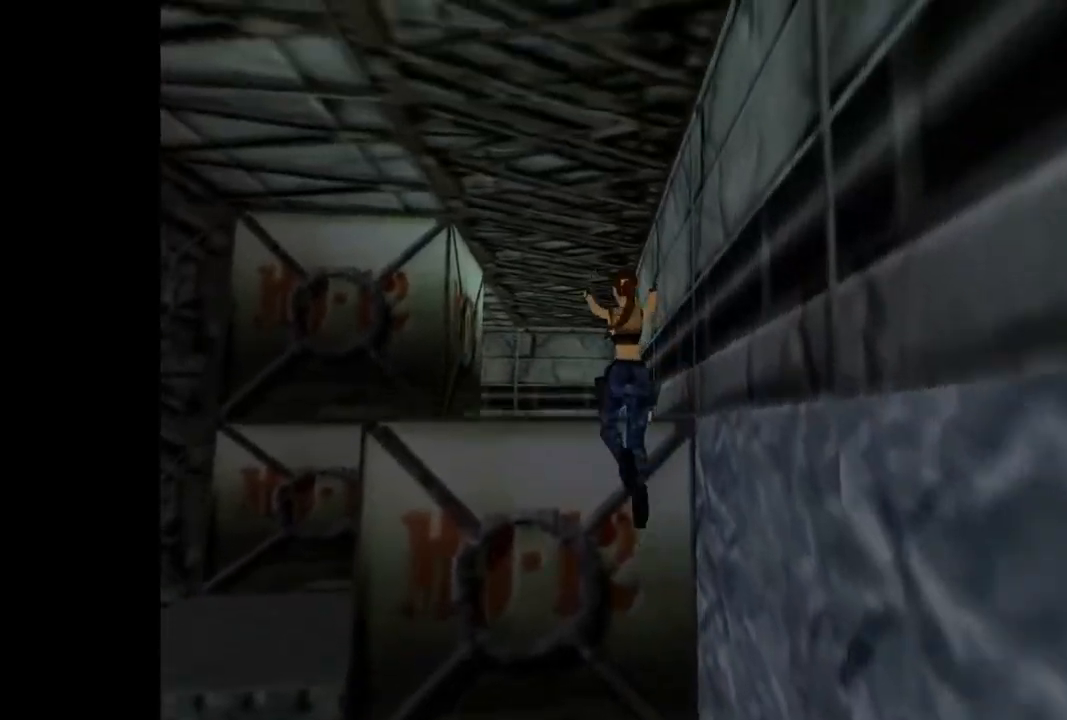
{"buttons": ["DPAD_UP", "DPAD_LEFT"], "events": [[433, "DPAD_LEFT", "down"]]}
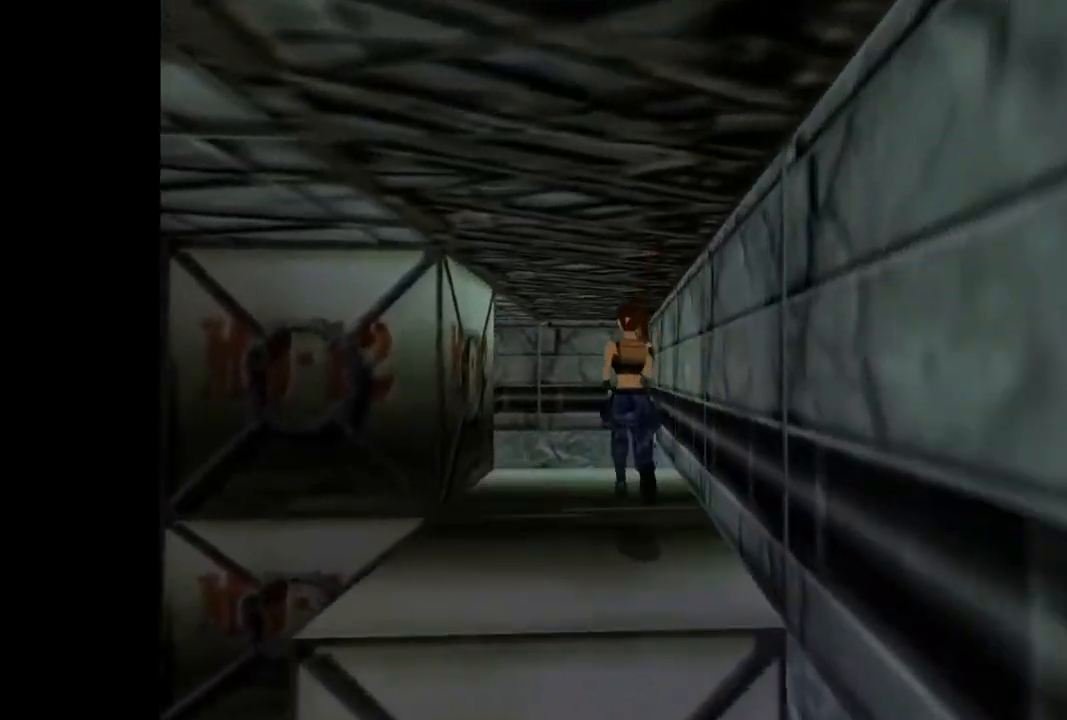
{"buttons": ["SQUARE", "DPAD_UP", "DPAD_LEFT"], "events": [[333, "SQUARE", "down"], [367, "DPAD_LEFT", "up"], [500, "DPAD_LEFT", "down"]]}
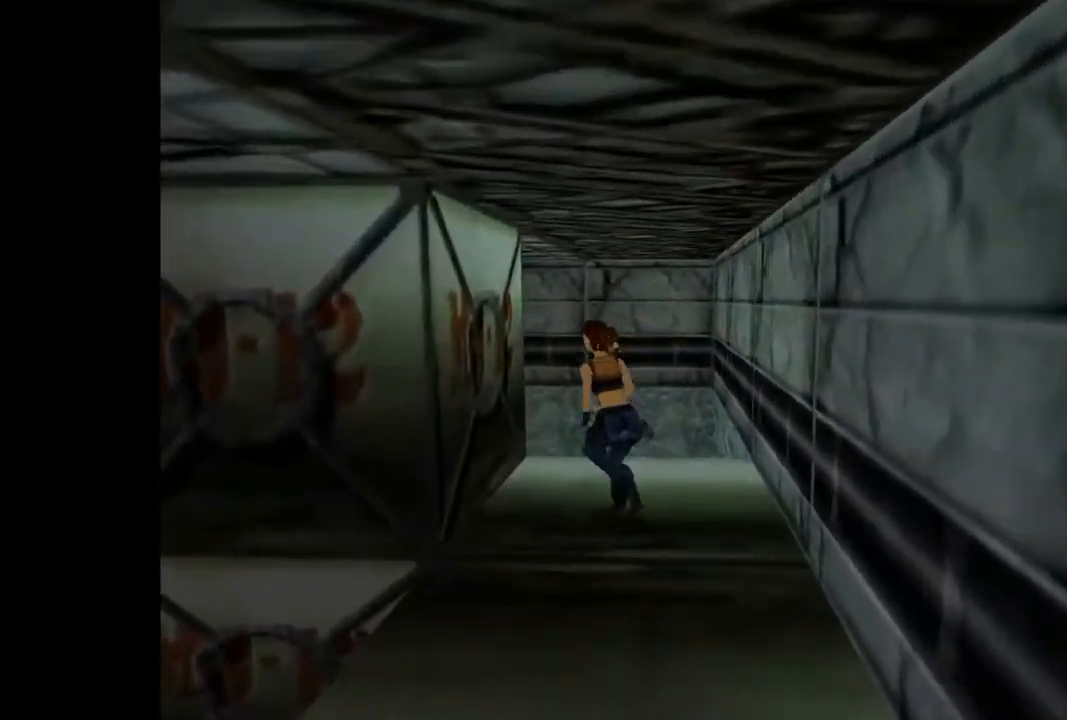
{"buttons": ["DPAD_UP", "DPAD_LEFT"], "events": [[33, "SQUARE", "up"], [33, "TRIANGLE", "down"], [333, "TRIANGLE", "up"]]}
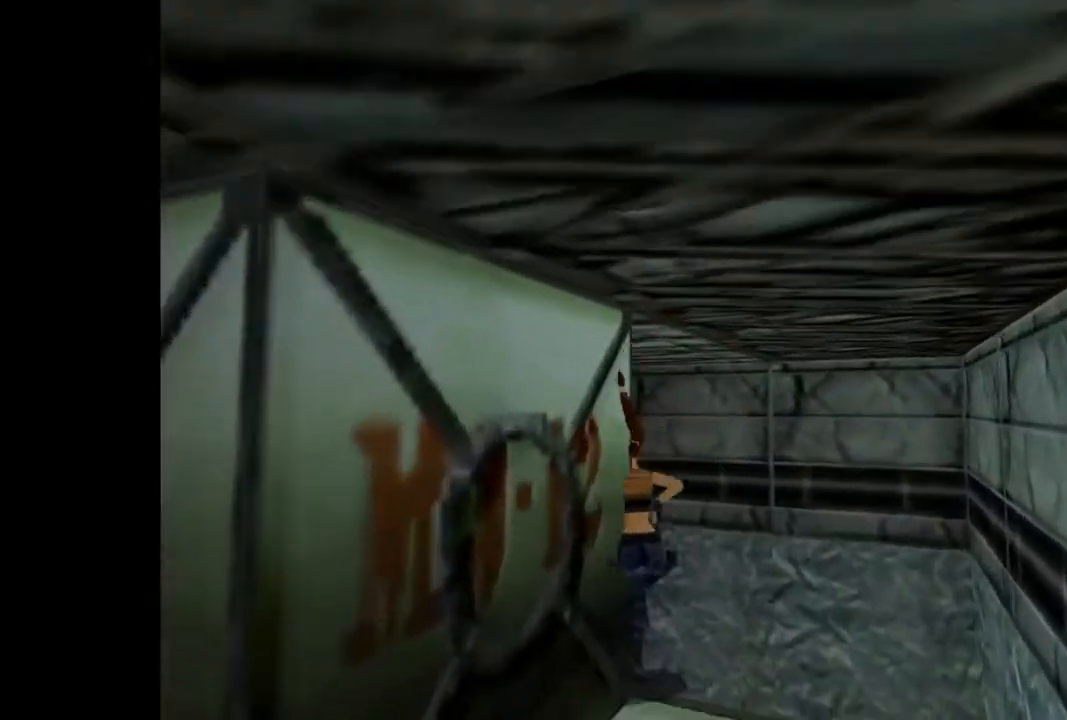
{"buttons": ["DPAD_UP", "DPAD_LEFT"], "events": []}
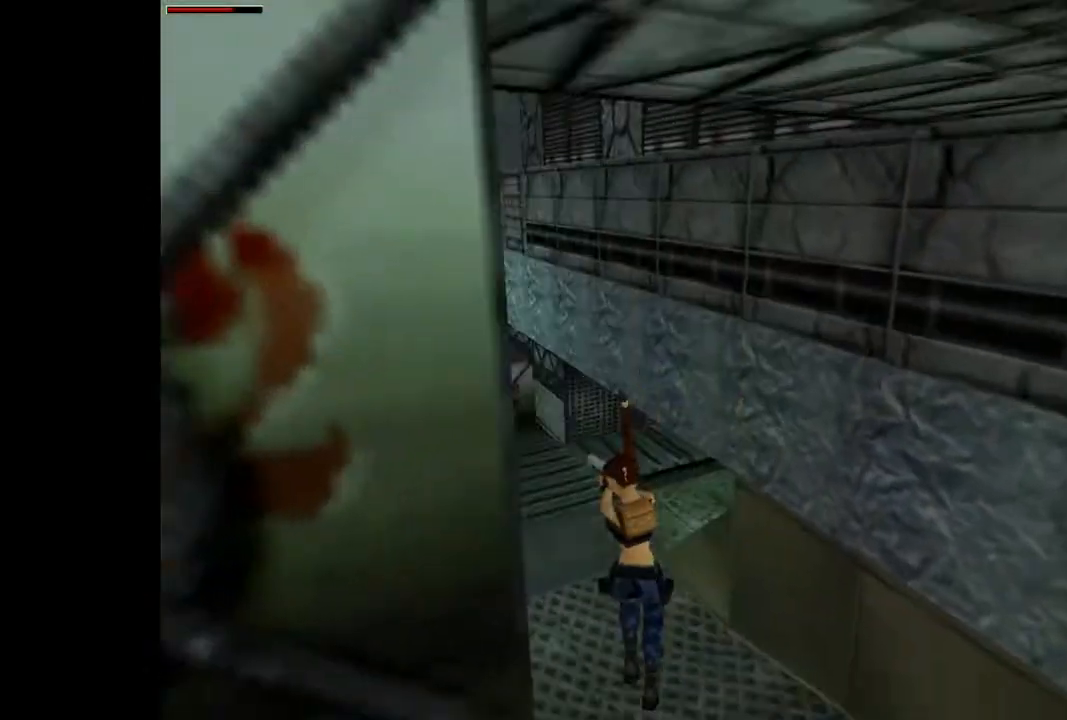
{"buttons": ["DPAD_UP", "DPAD_LEFT"], "events": []}
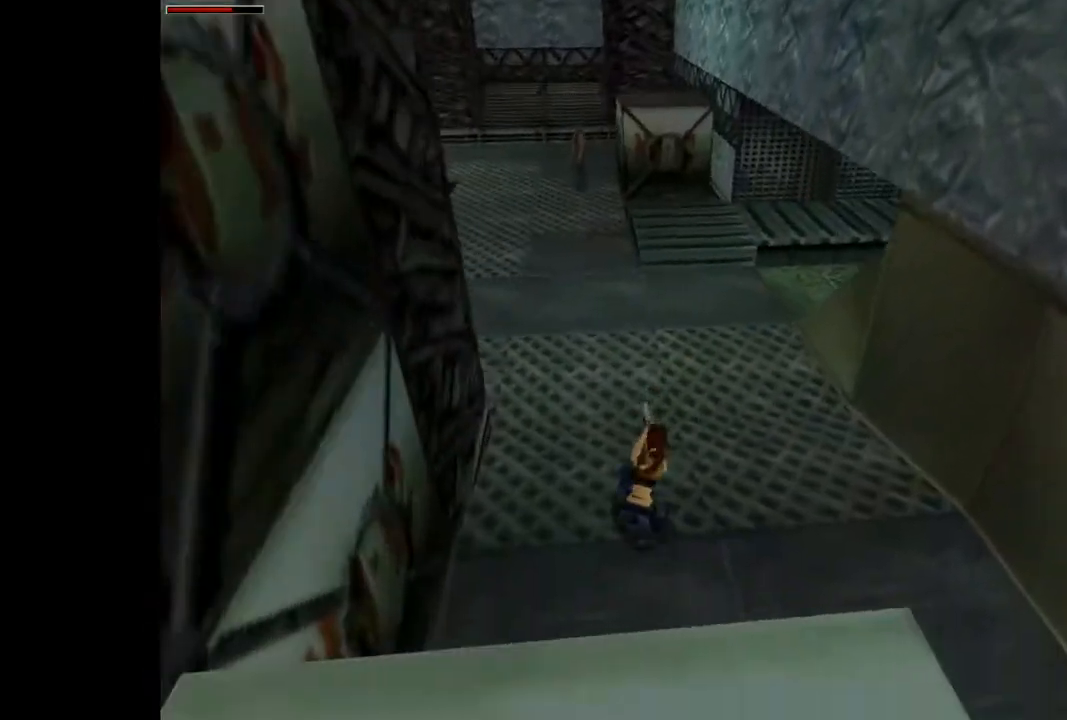
{"buttons": ["DPAD_UP"], "events": [[367, "DPAD_LEFT", "up"]]}
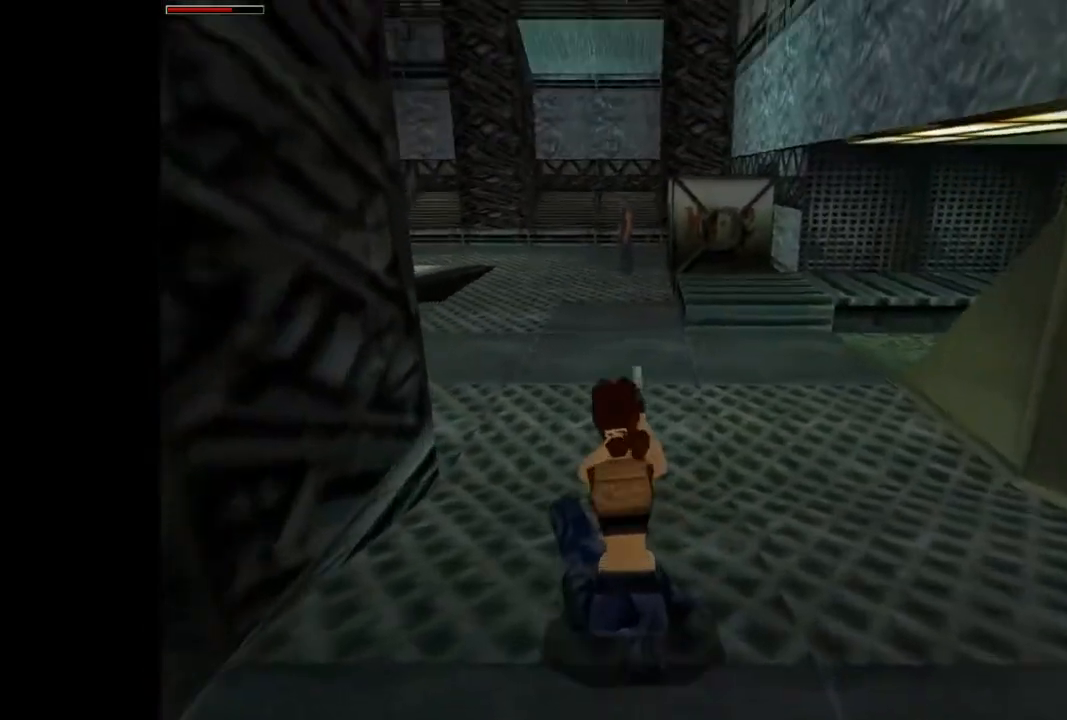
{"buttons": ["DPAD_UP"], "events": []}
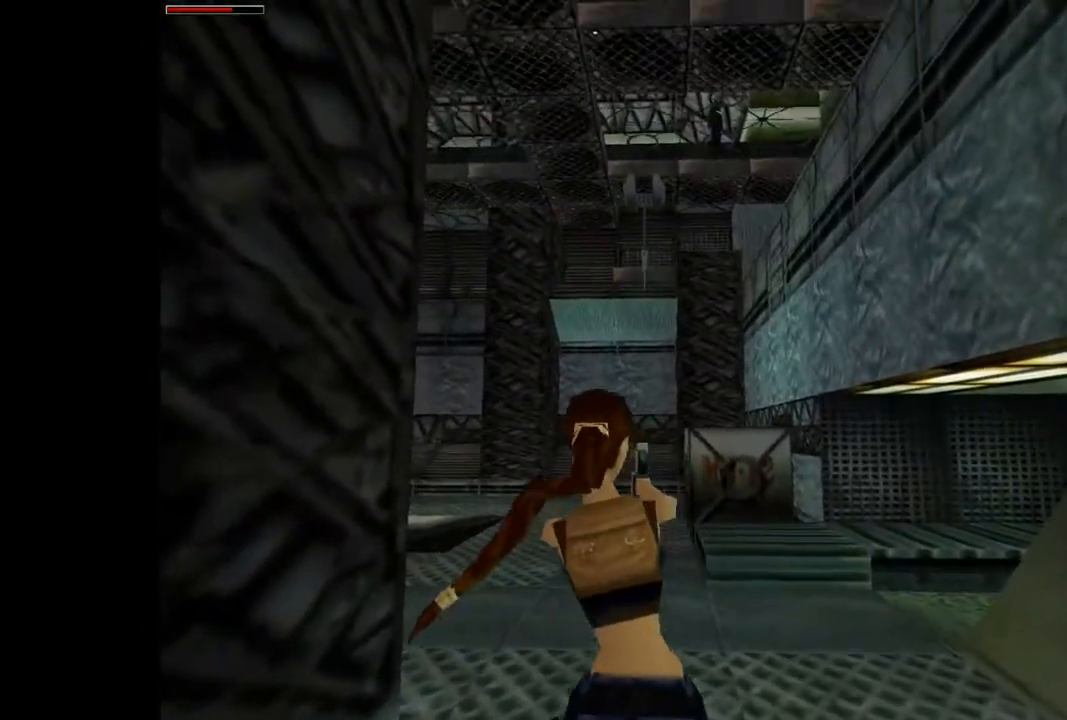
{"buttons": ["R2", "DPAD_UP"], "events": [[267, "DPAD_LEFT", "down"], [433, "DPAD_LEFT", "up"], [433, "R2", "down"]]}
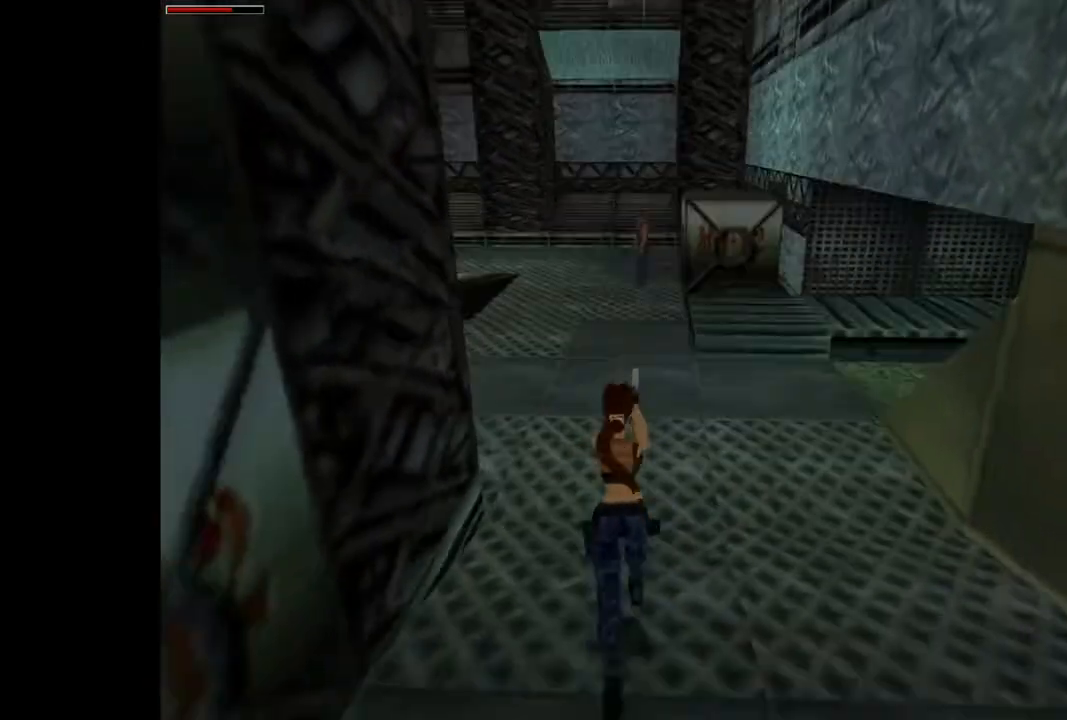
{"buttons": ["TRIANGLE", "R2", "DPAD_UP"], "events": [[500, "TRIANGLE", "down"]]}
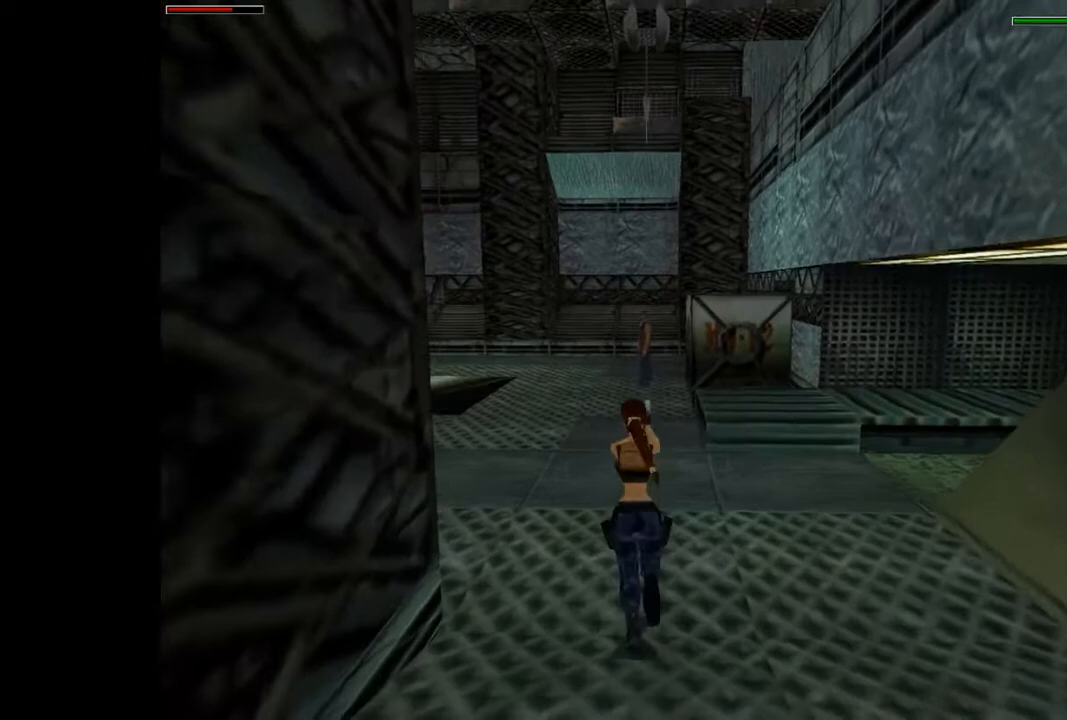
{"buttons": ["R2", "DPAD_UP", "DPAD_LEFT"], "events": [[33, "DPAD_LEFT", "down"], [67, "R2", "up"], [100, "DPAD_LEFT", "up"], [133, "TRIANGLE", "up"], [333, "R2", "down"], [400, "DPAD_LEFT", "down"]]}
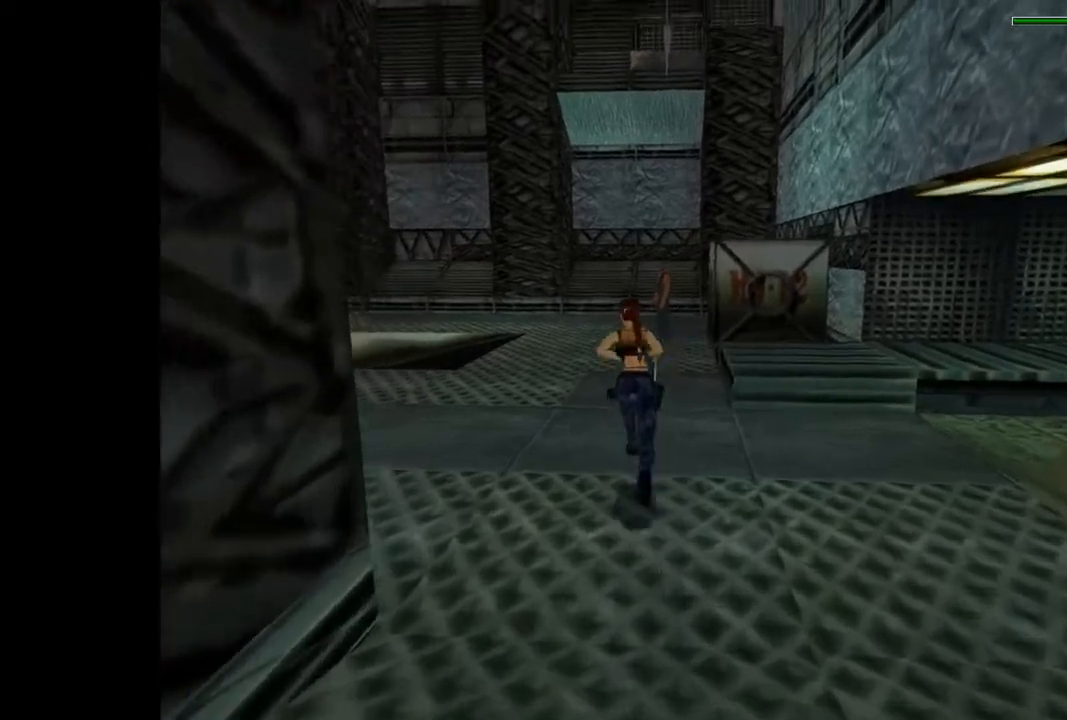
{"buttons": ["R2", "DPAD_UP"], "events": [[100, "DPAD_LEFT", "up"]]}
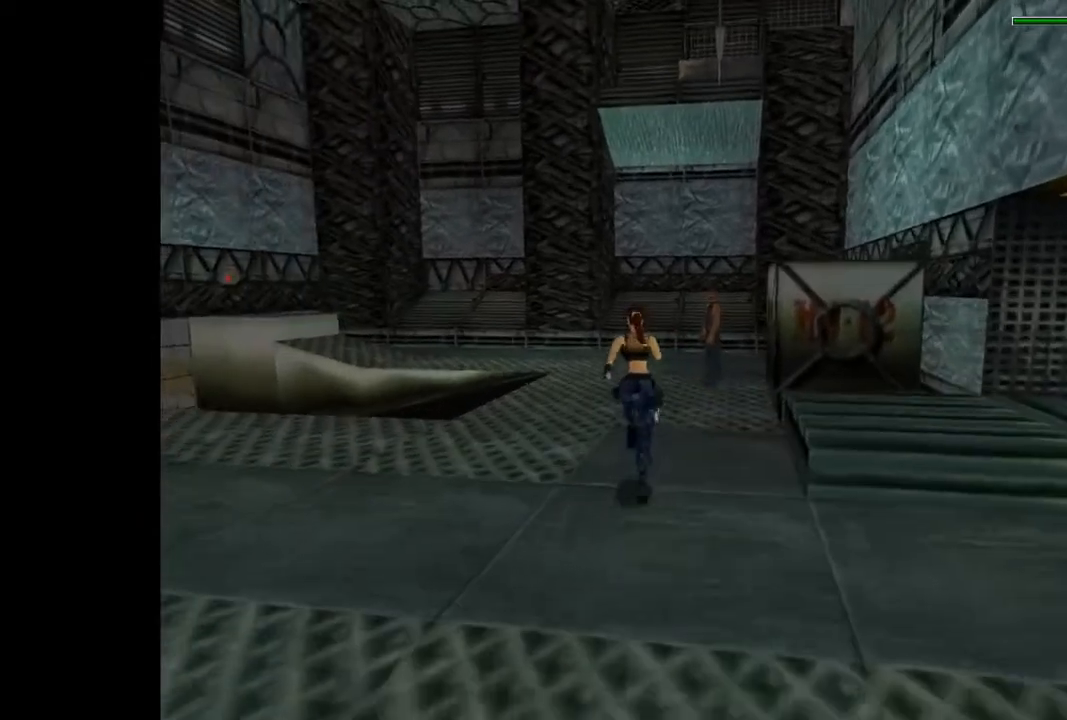
{"buttons": ["R2", "DPAD_UP"], "events": []}
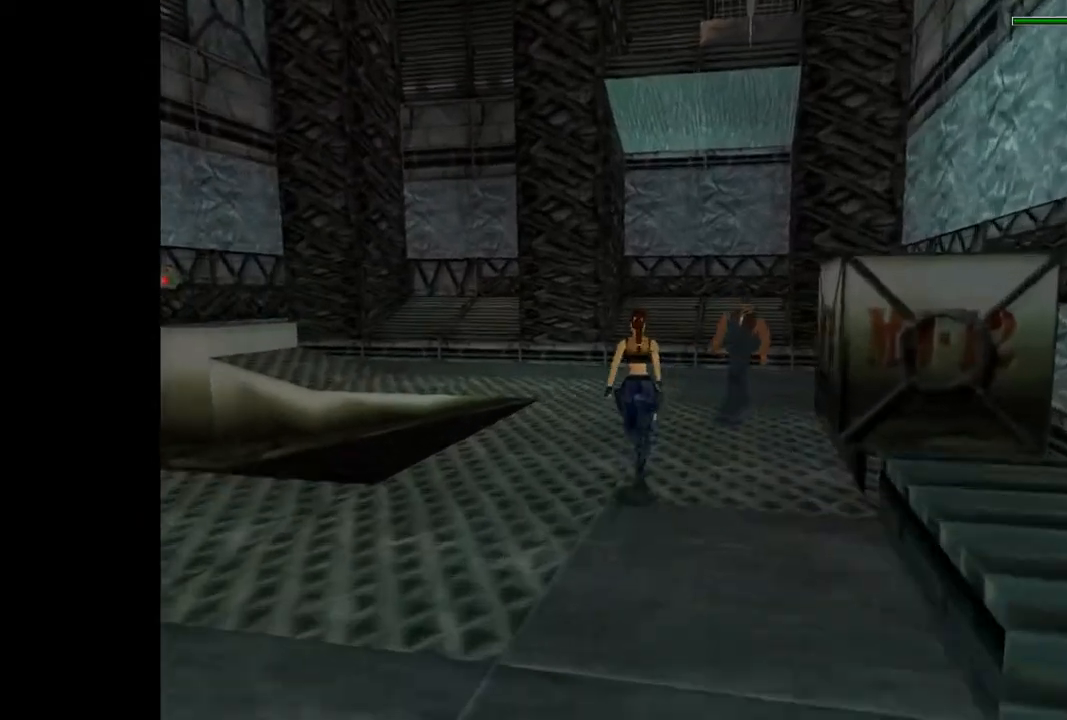
{"buttons": ["R2", "DPAD_UP", "DPAD_RIGHT"], "events": [[133, "DPAD_RIGHT", "down"]]}
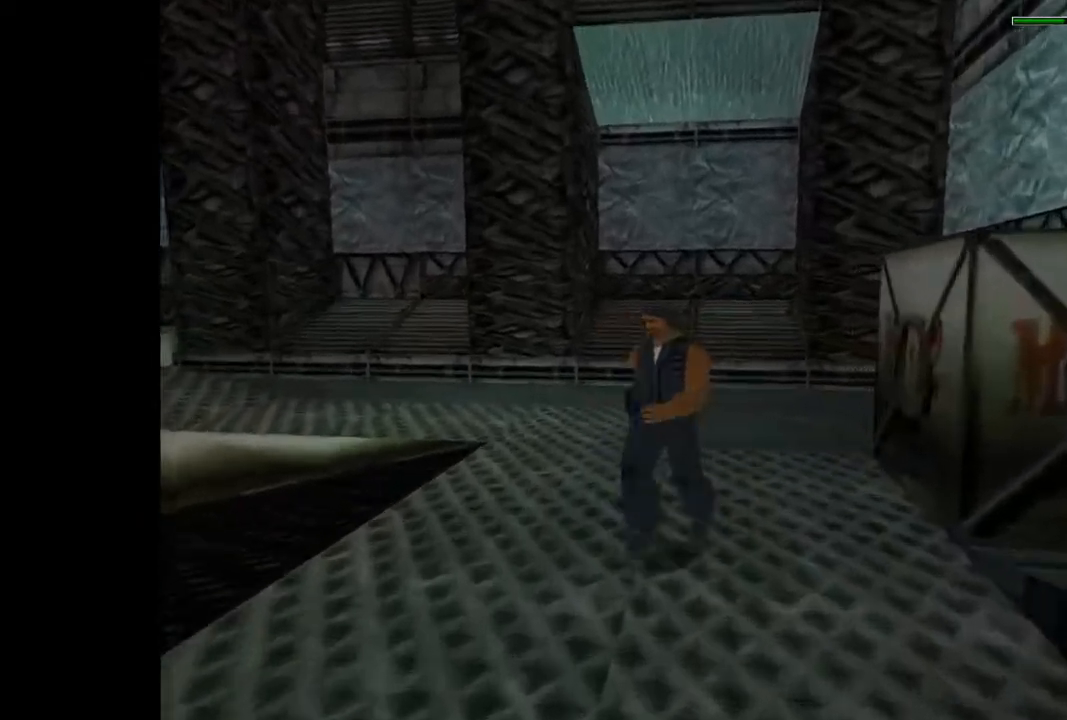
{"buttons": ["DPAD_UP"], "events": [[167, "DPAD_RIGHT", "up"], [367, "R2", "up"]]}
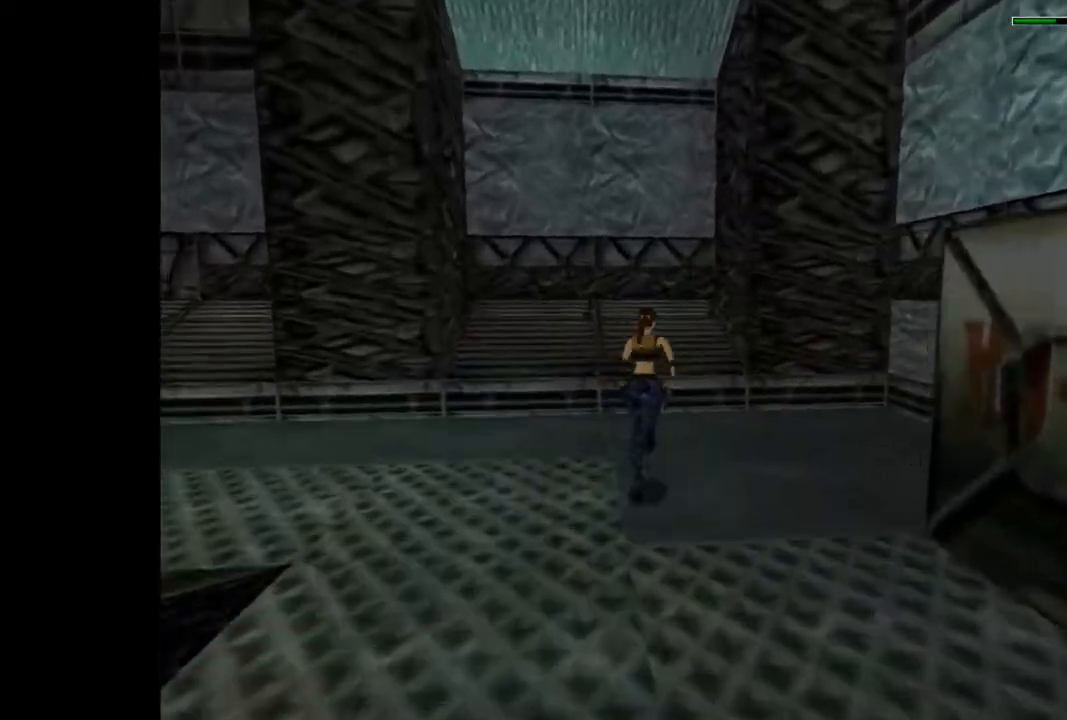
{"buttons": ["DPAD_UP", "DPAD_RIGHT"], "events": [[433, "DPAD_RIGHT", "down"]]}
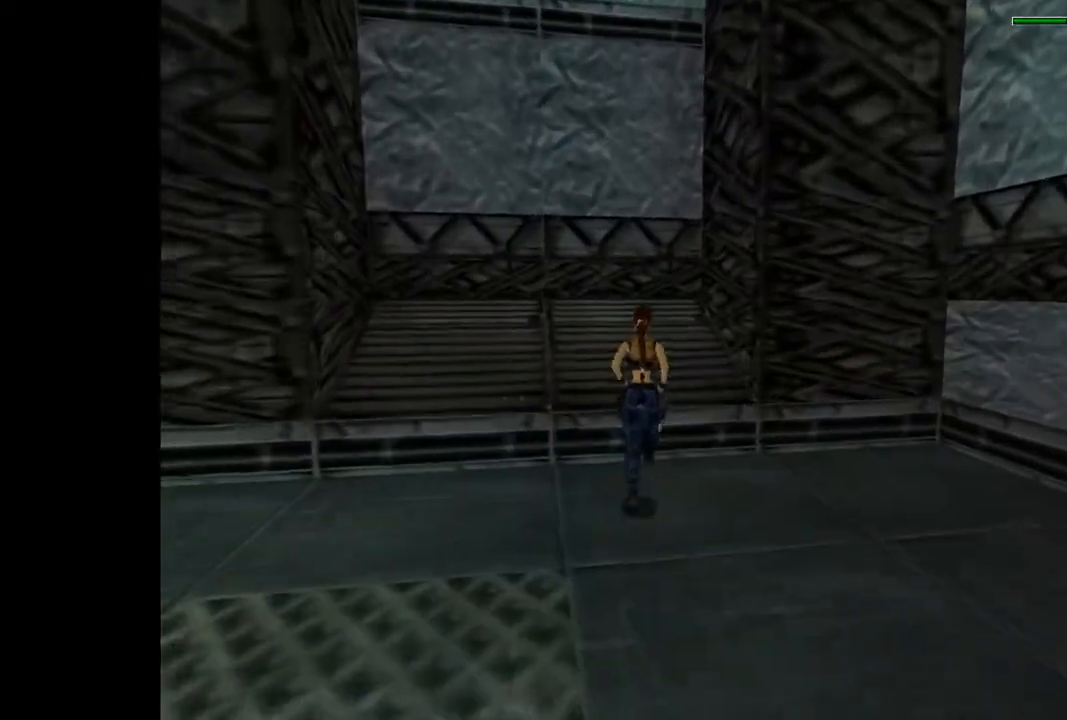
{"buttons": ["DPAD_RIGHT"], "events": [[400, "DPAD_UP", "up"]]}
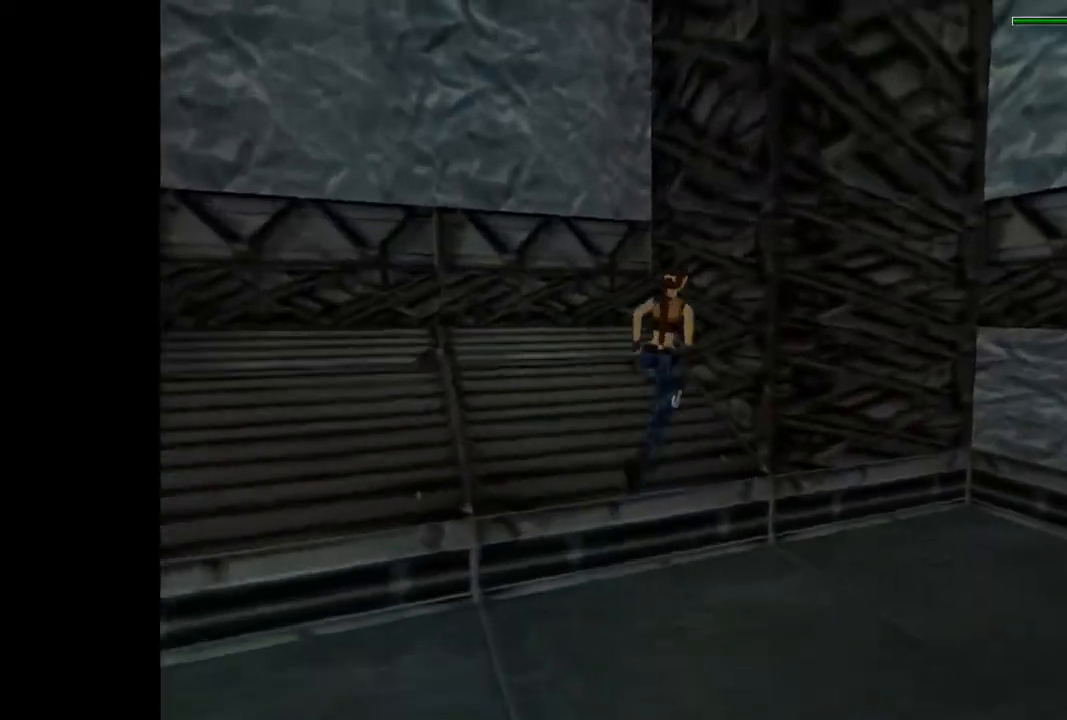
{"buttons": [], "events": [[267, "DPAD_RIGHT", "up"]]}
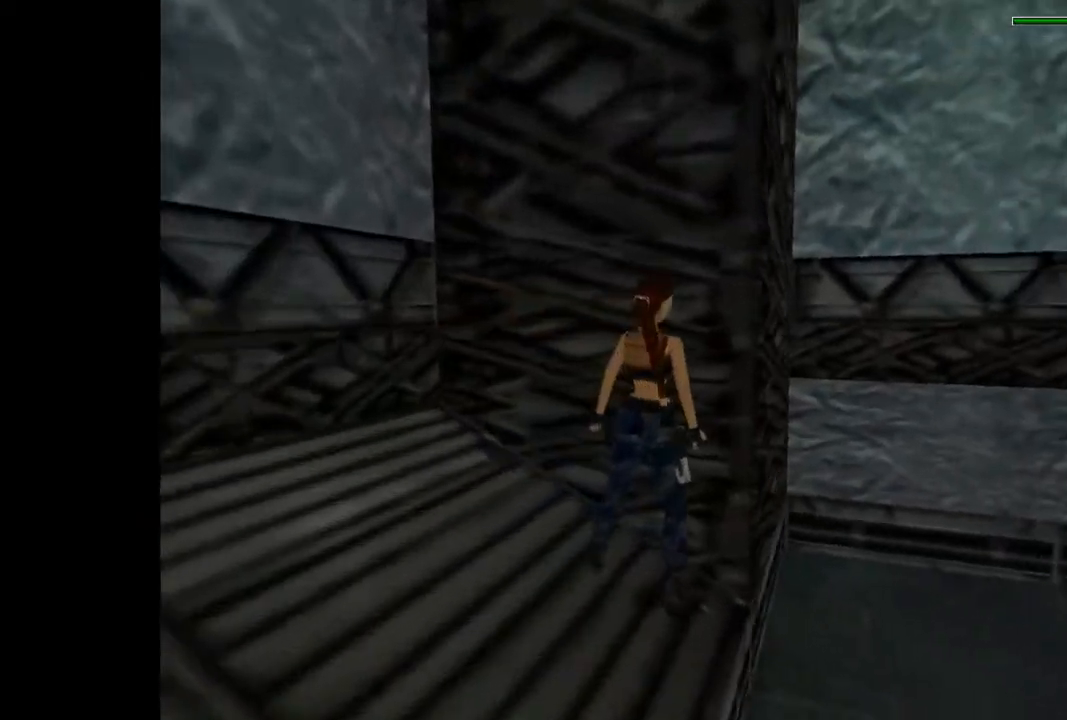
{"buttons": ["DPAD_RIGHT"], "events": [[33, "DPAD_UP", "down"], [133, "DPAD_UP", "up"], [233, "DPAD_RIGHT", "down"]]}
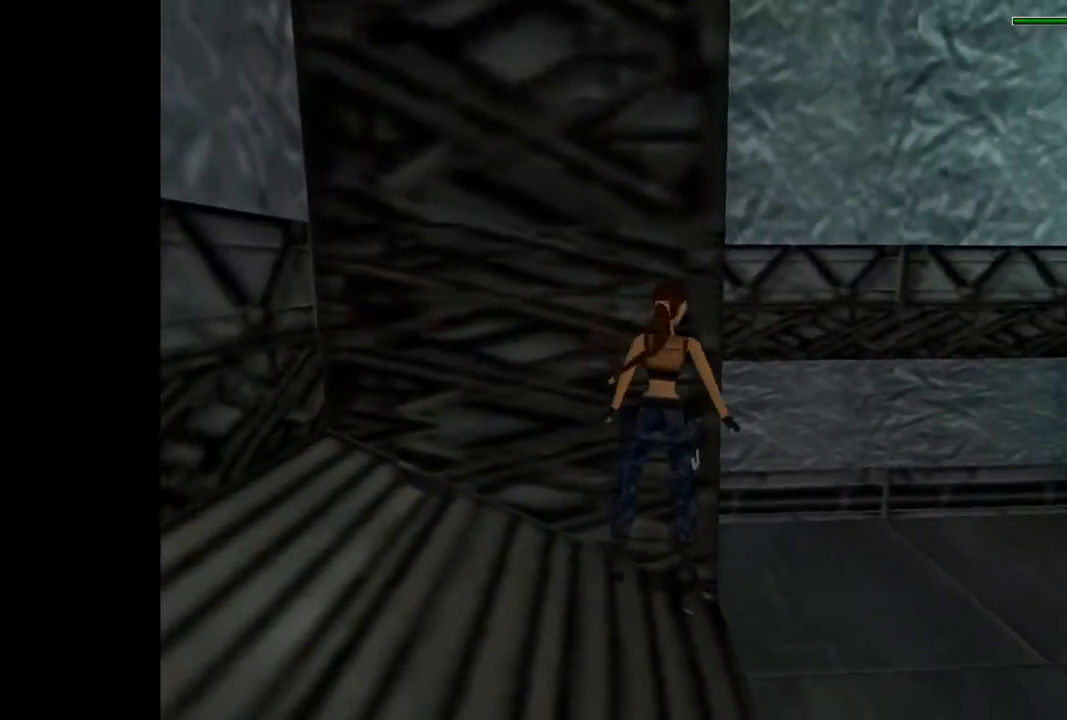
{"buttons": ["DPAD_RIGHT"], "events": [[267, "DPAD_RIGHT", "up"], [433, "DPAD_RIGHT", "down"]]}
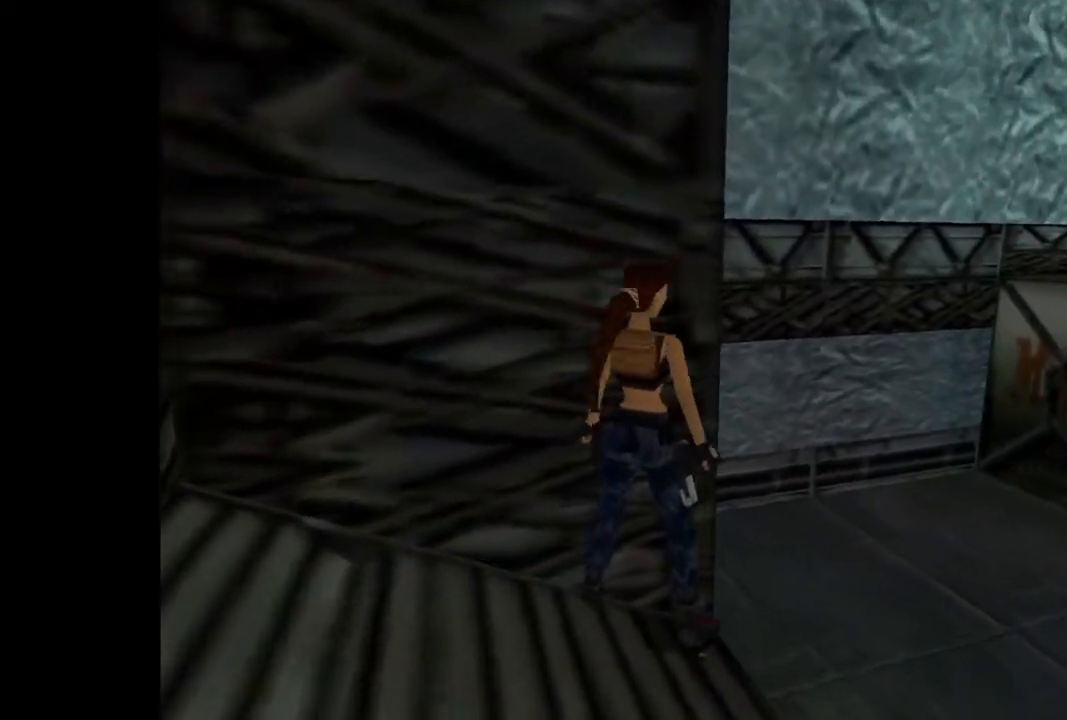
{"buttons": [], "events": [[133, "DPAD_RIGHT", "up"], [367, "DPAD_RIGHT", "down"], [500, "DPAD_RIGHT", "up"]]}
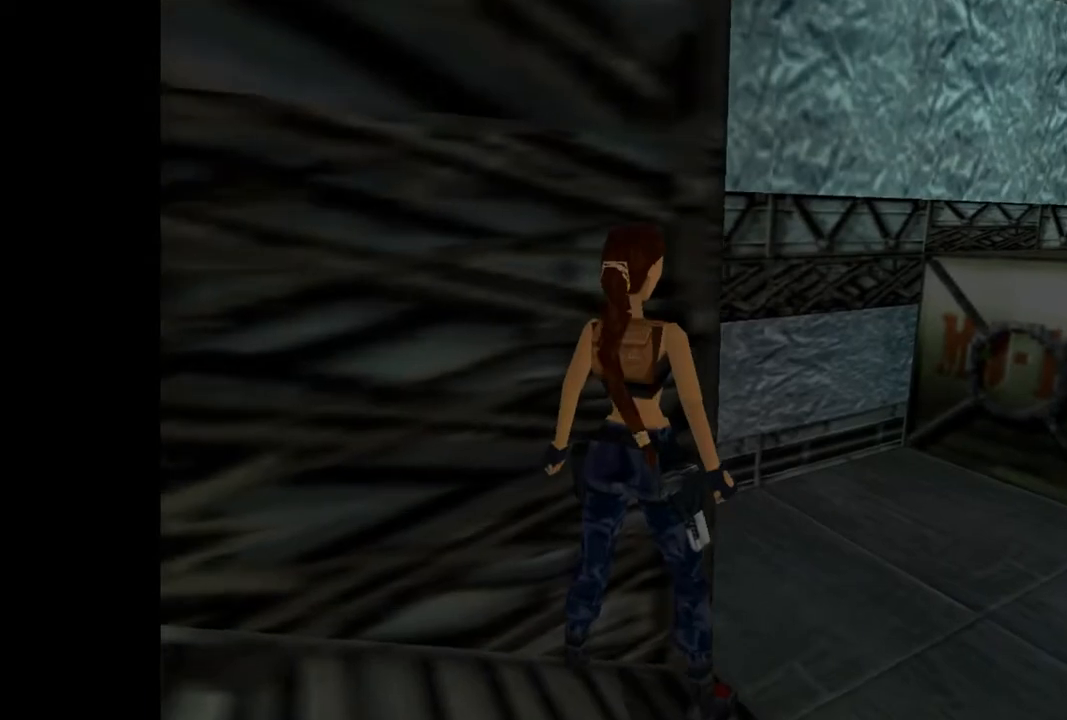
{"buttons": ["L2", "DPAD_UP"], "events": [[133, "L2", "down"], [167, "DPAD_UP", "down"]]}
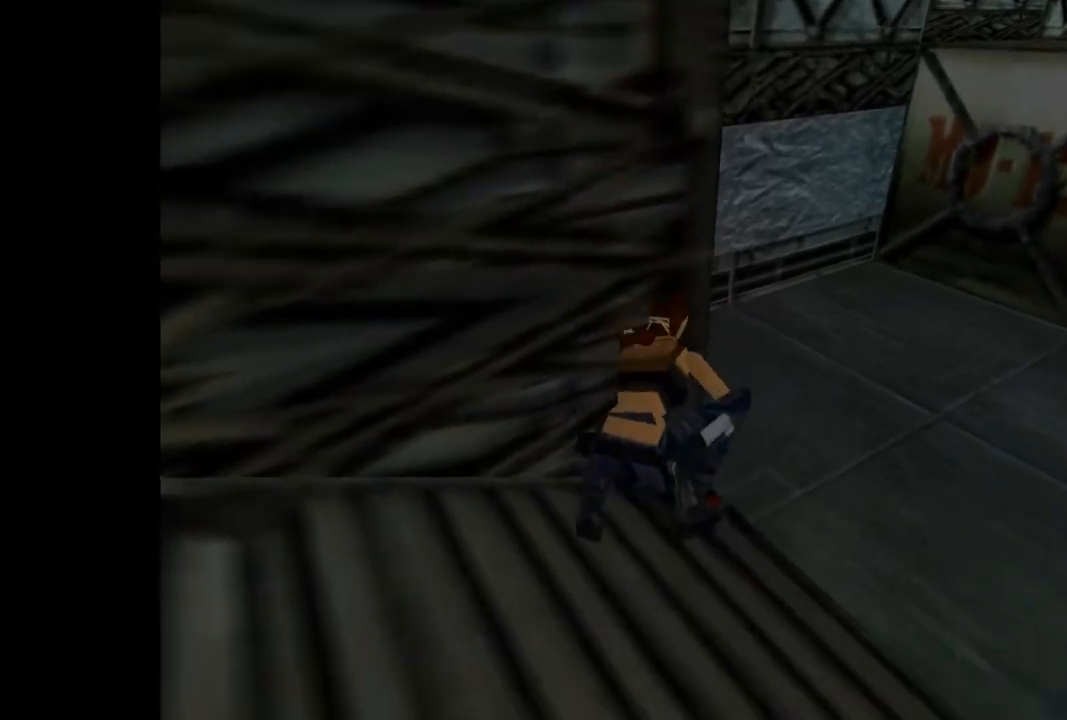
{"buttons": [], "events": [[133, "DPAD_UP", "up"], [233, "L2", "up"]]}